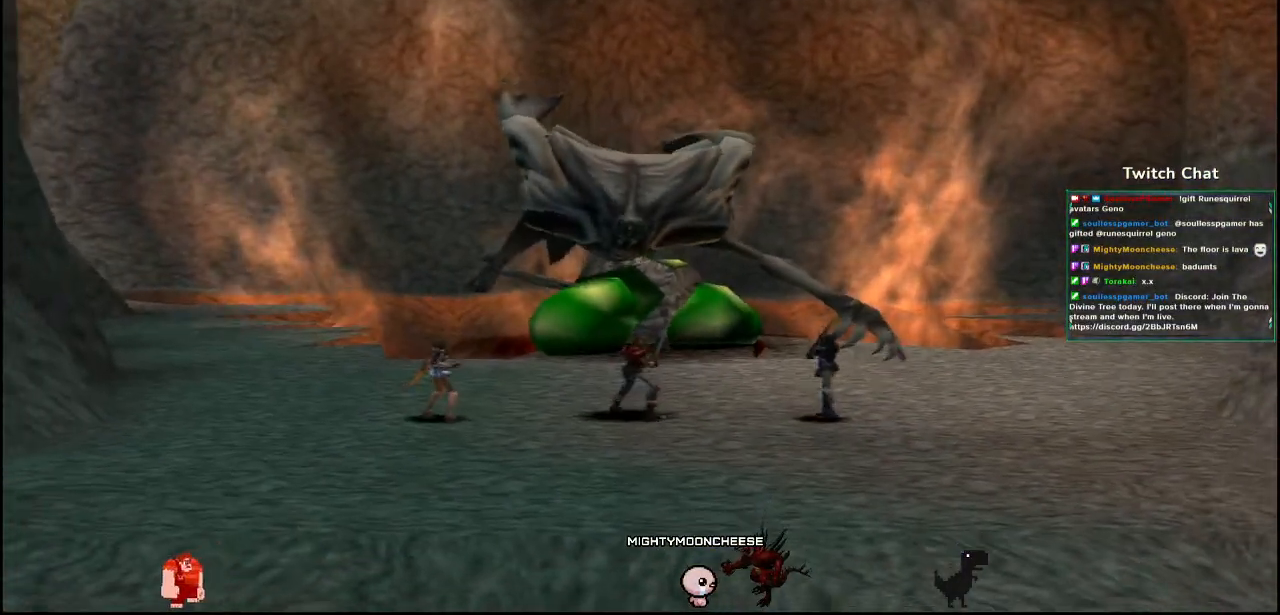
Gameplay with a controller (PlayStation layout); each line is a JSON object with the inputs held at the frame after it. "events" lists button and stick changes between this image and that frame as [ms after this image, input, new state], when the widget could be followed in between.
{"buttons": [], "left_stick": "center", "right_stick": "center", "events": [[183, "left_stick", "center"]]}
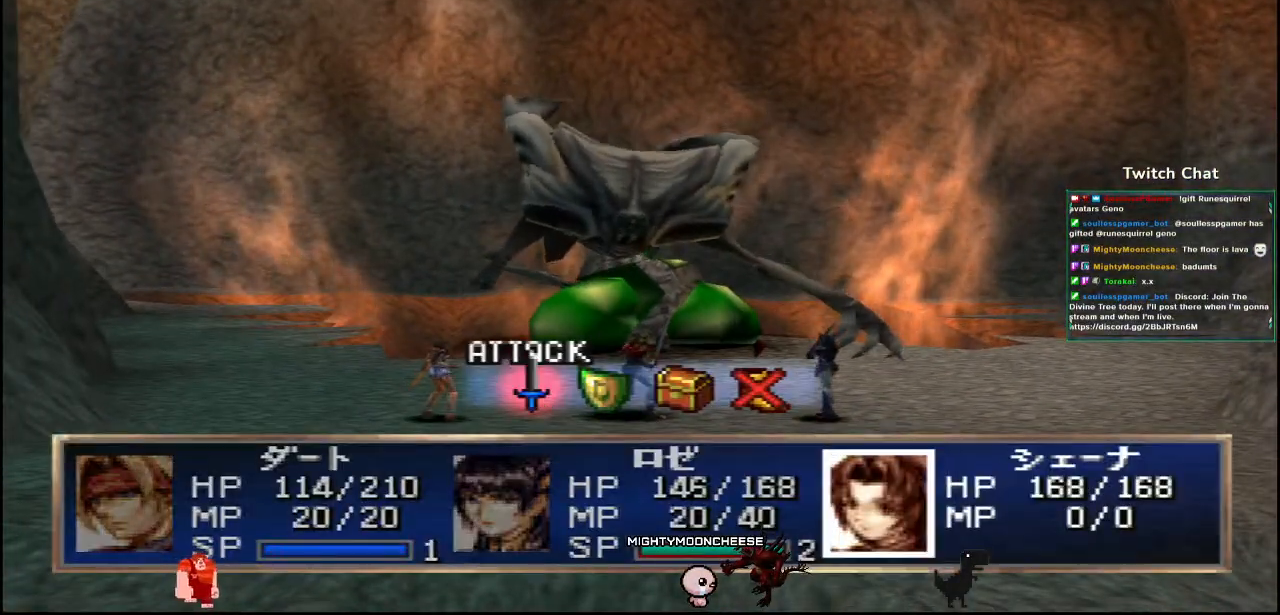
{"buttons": [], "left_stick": "center", "right_stick": "center", "events": [[200, "DPAD_RIGHT", "down"], [283, "DPAD_RIGHT", "up"]]}
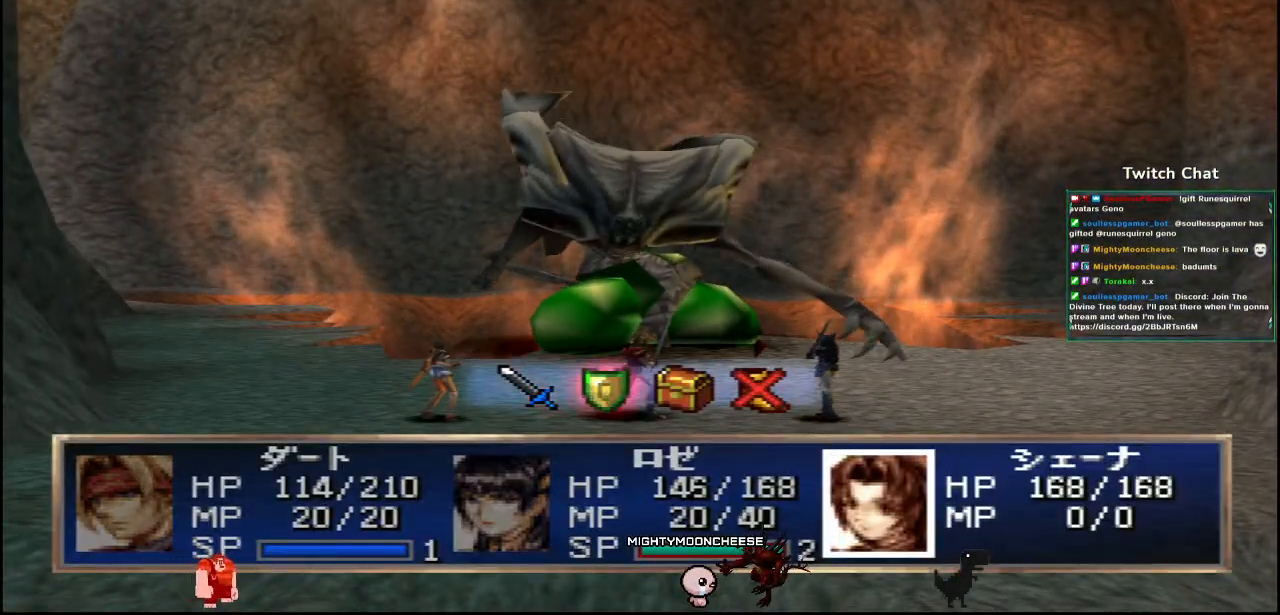
{"buttons": [], "left_stick": "center", "right_stick": "center", "events": [[83, "CIRCLE", "down"], [233, "CIRCLE", "up"]]}
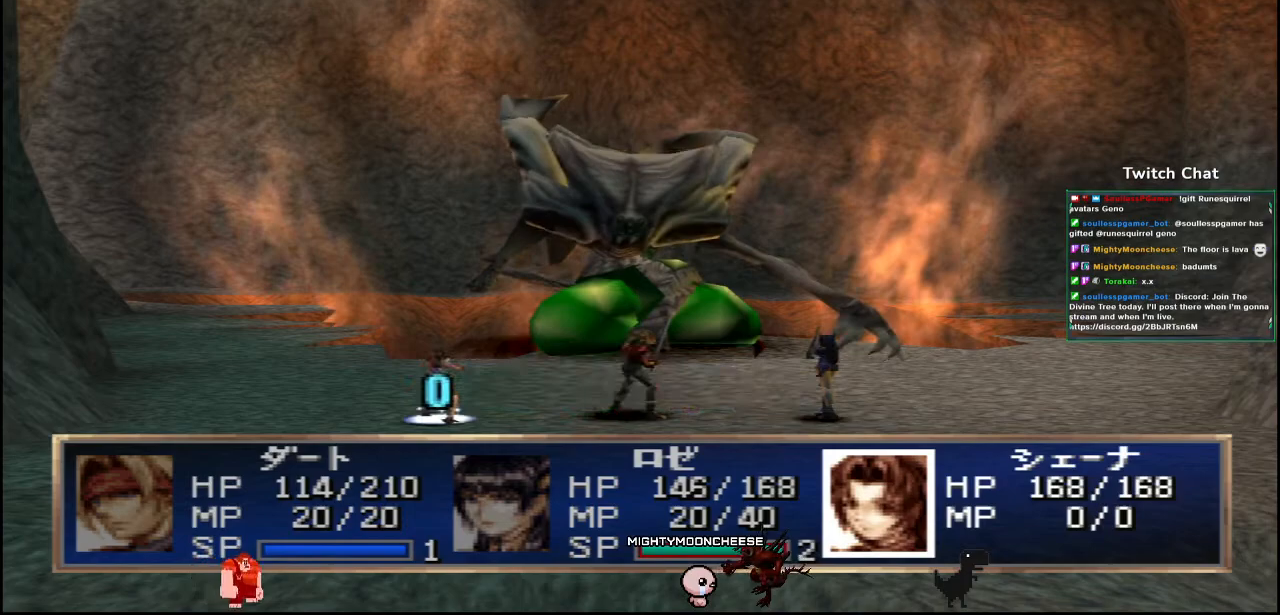
{"buttons": [], "left_stick": "center", "right_stick": "center", "events": []}
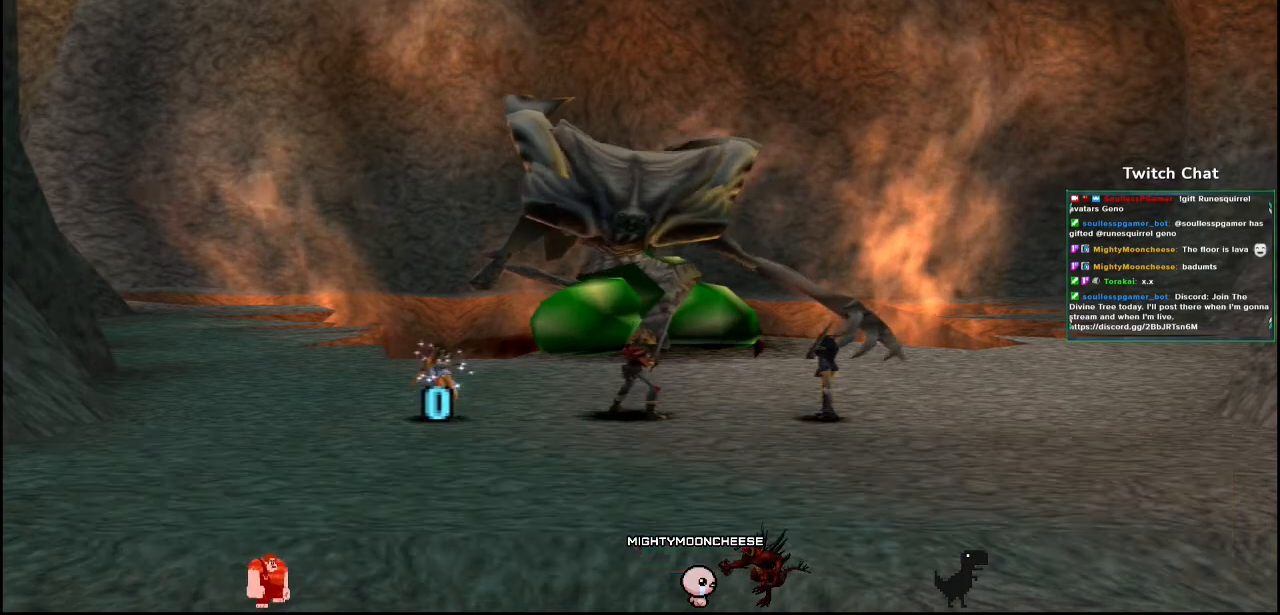
{"buttons": [], "left_stick": "center", "right_stick": "center", "events": []}
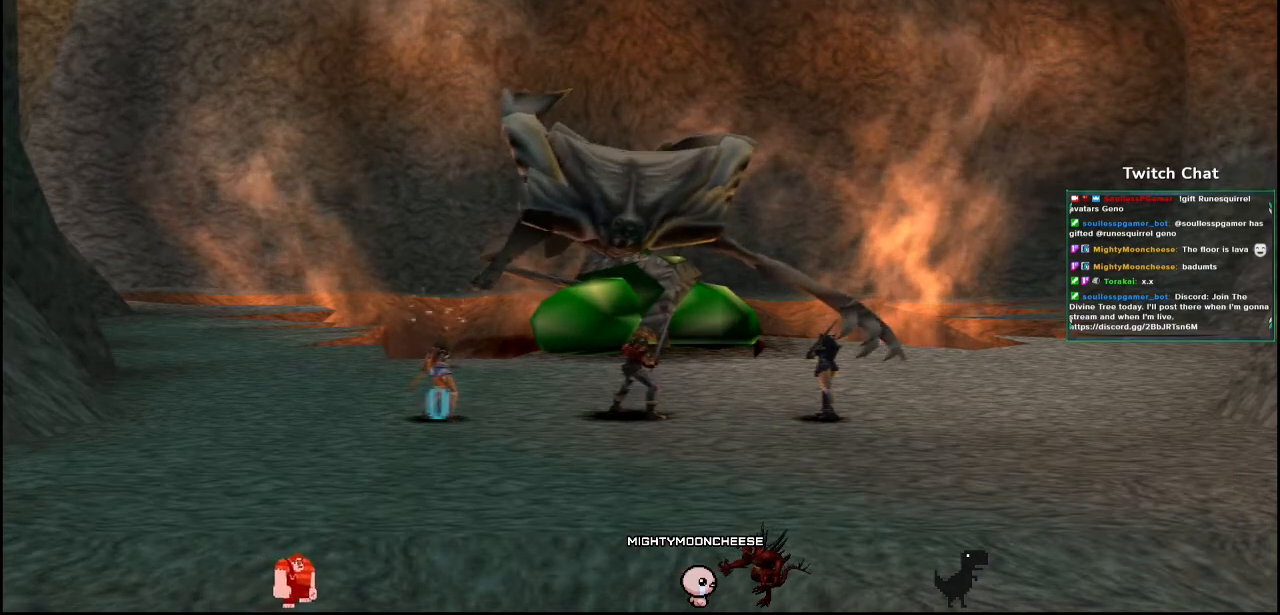
{"buttons": [], "left_stick": "center", "right_stick": "center", "events": []}
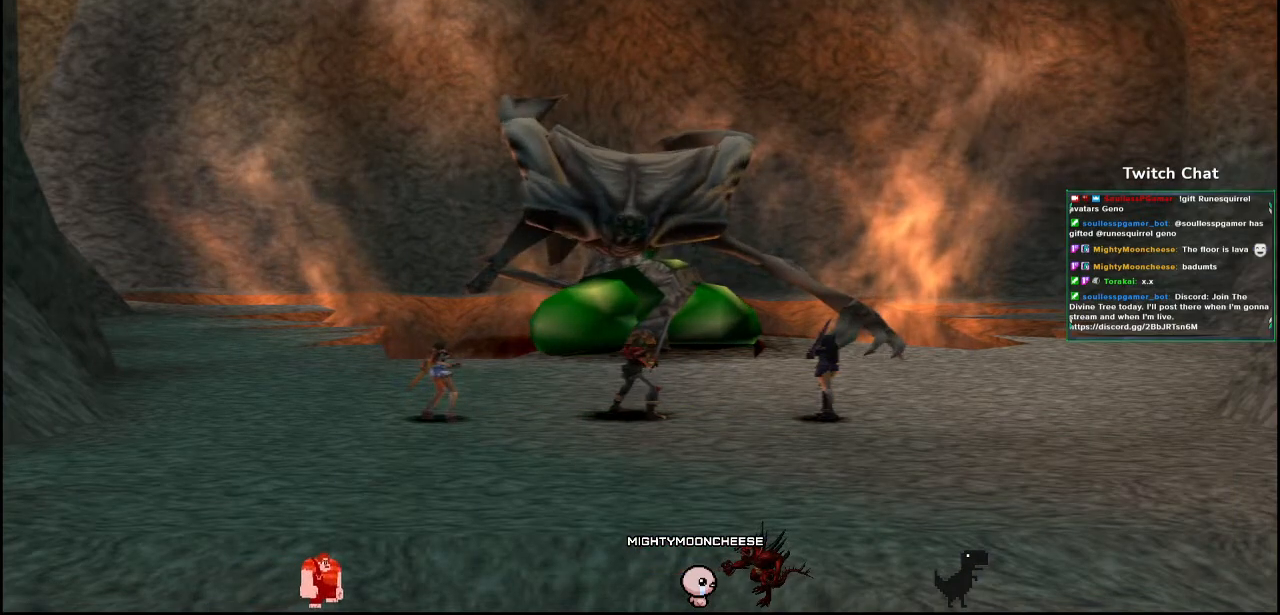
{"buttons": [], "left_stick": "center", "right_stick": "center", "events": []}
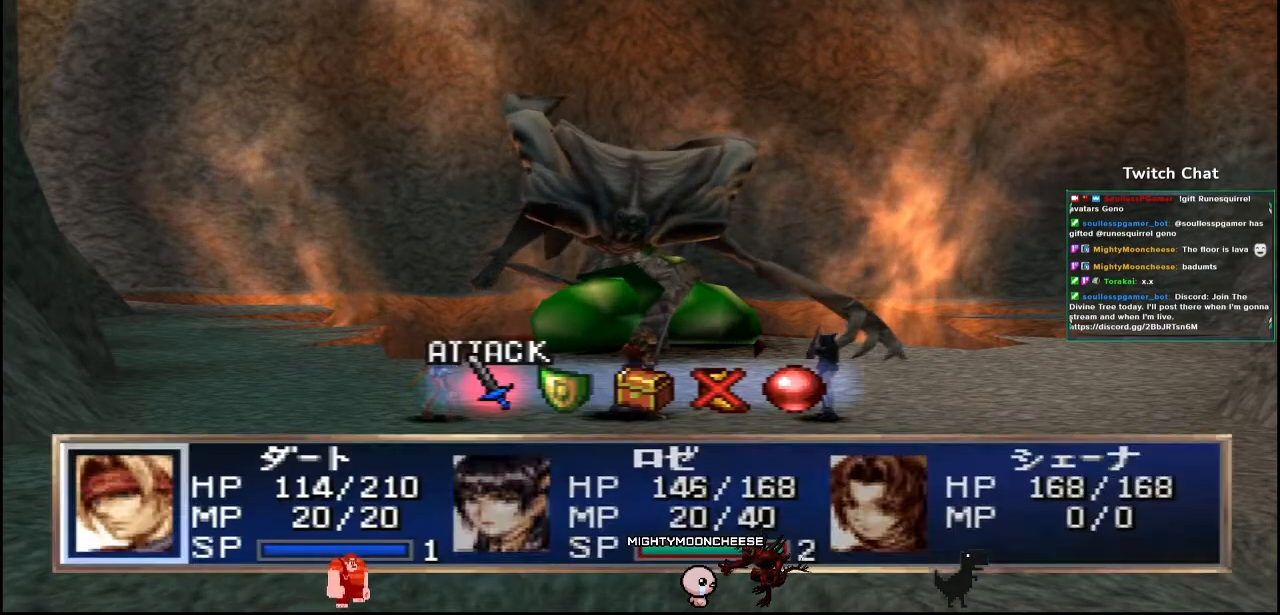
{"buttons": [], "left_stick": "center", "right_stick": "center", "events": [[233, "DPAD_RIGHT", "down"], [333, "DPAD_RIGHT", "up"]]}